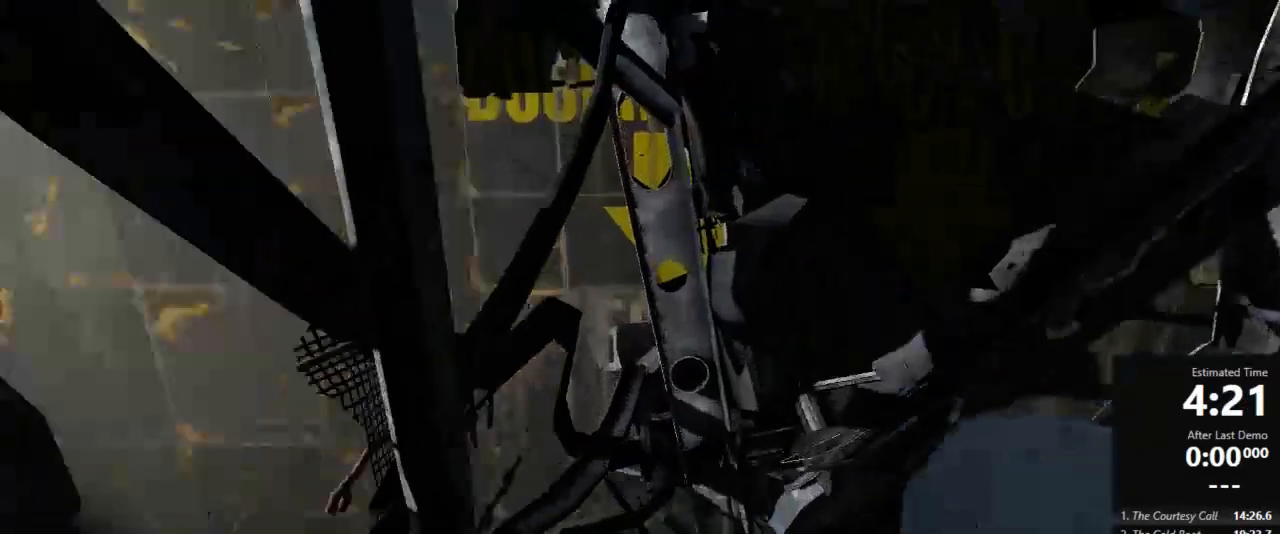
Gameplay with keyboard and mouse; each line is a JSON object with the keys and mouse buttons held at the frame after it. "events" lists presses ("down") and releases ("up") of "a", "crouch", "d", "jump", "pfoff", "pfon", "s", "use", "use2", "w", "zoom", "mouse_left" and "mouse_right" between this image and that frame as [ms after this image, input, new state], when the widget could be followed in between. "mouse_left", "mouse_right" = the "left", "right" buttons of the "mouse" list. No other keys are recorded. Mouse movement is not recorded. Key names are as the overlay labels them; some are game actions (e.g. jump) rather than physical keys.
{"keys": ["d"], "mouse": [], "events": [[267, "a", "up"], [378, "d", "down"]]}
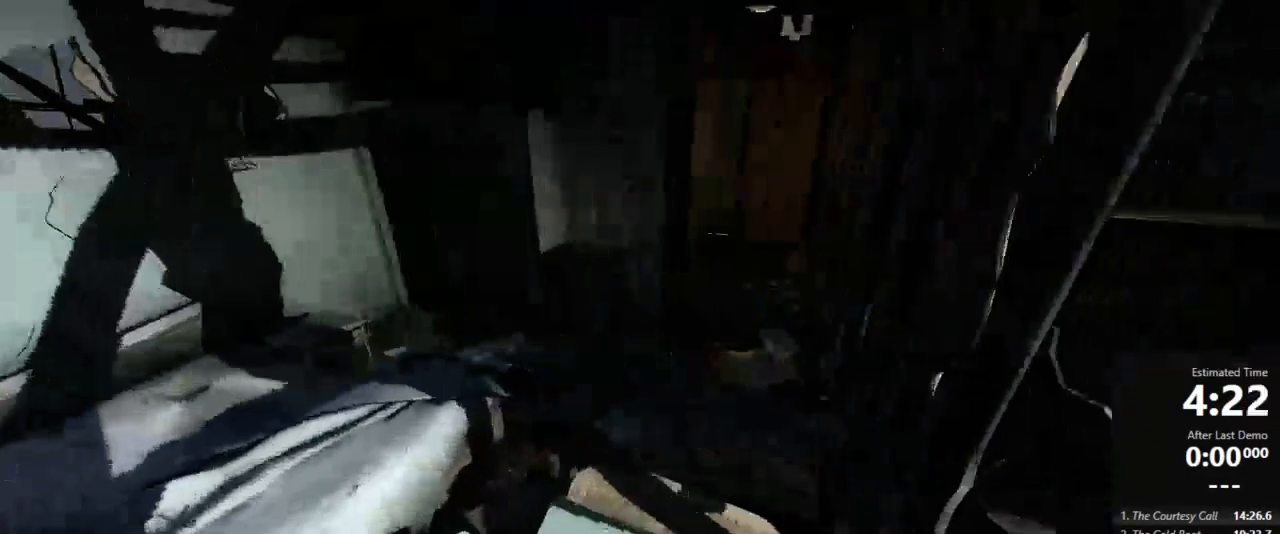
{"keys": ["d", "w"], "mouse": [], "events": [[22, "w", "down"]]}
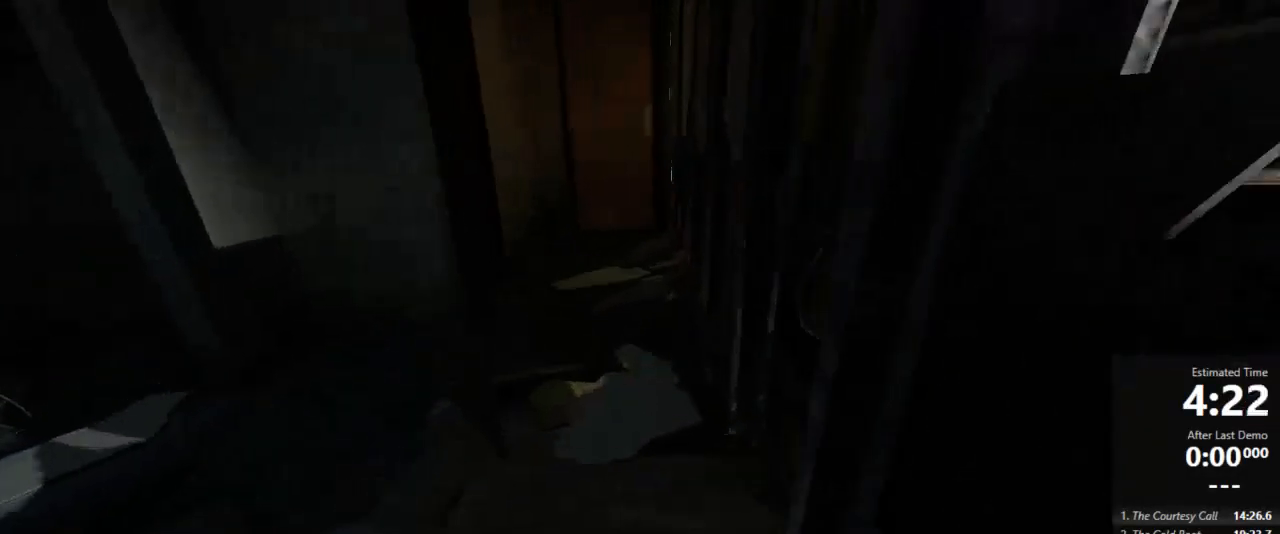
{"keys": ["d"], "mouse": [], "events": [[89, "jump", "down"], [133, "w", "up"], [200, "jump", "up"]]}
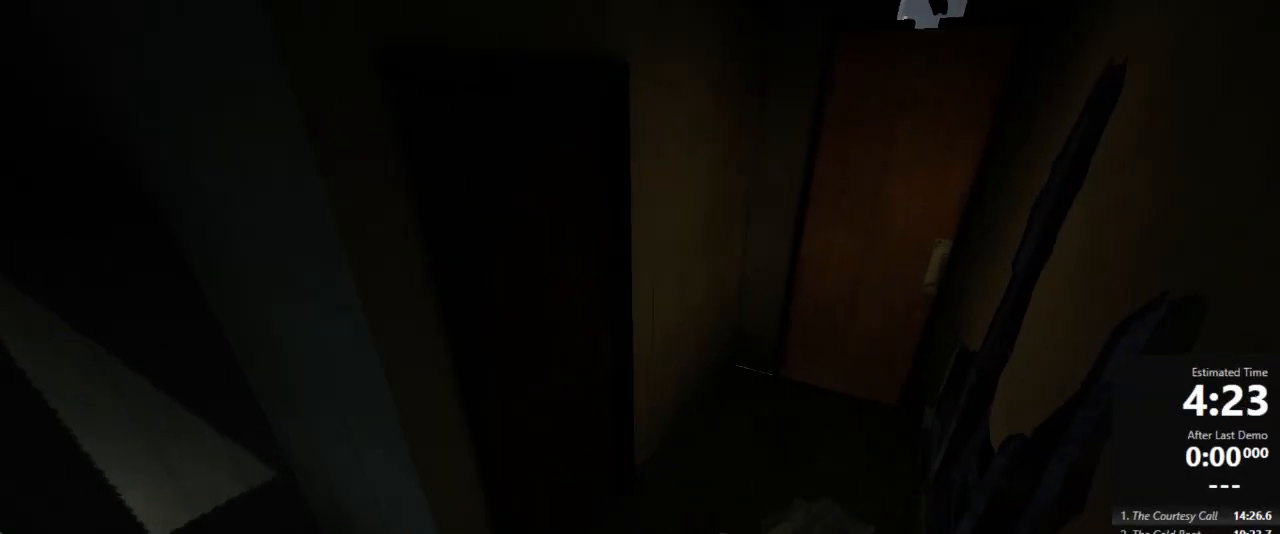
{"keys": ["d"], "mouse": [], "events": [[311, "jump", "down"], [444, "jump", "up"]]}
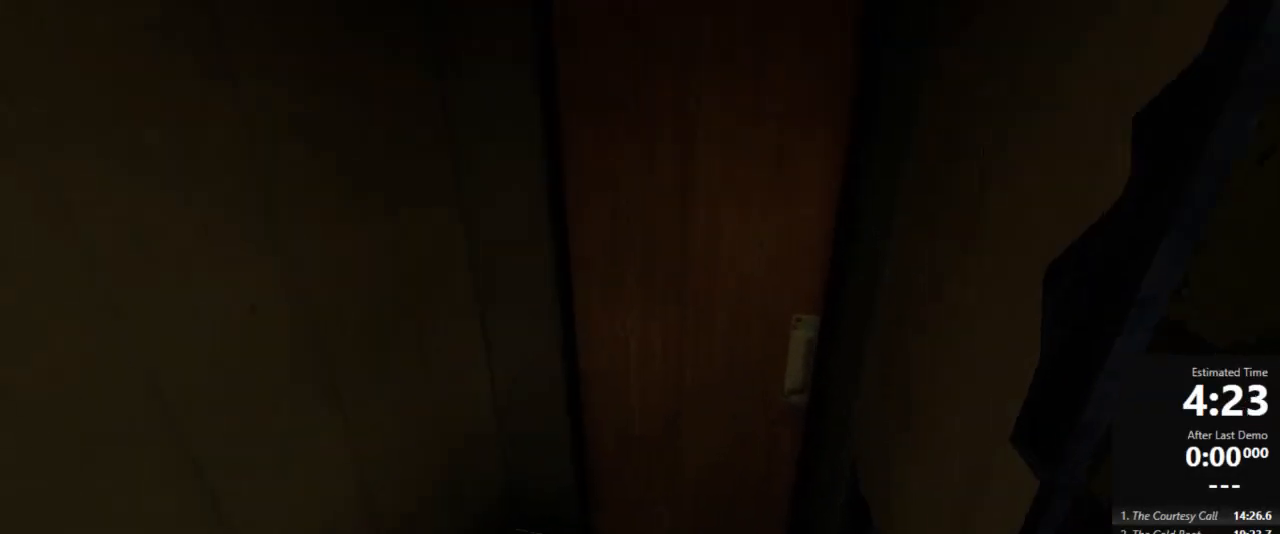
{"keys": ["a", "w"], "mouse": [], "events": [[178, "d", "up"], [378, "w", "down"], [422, "a", "down"]]}
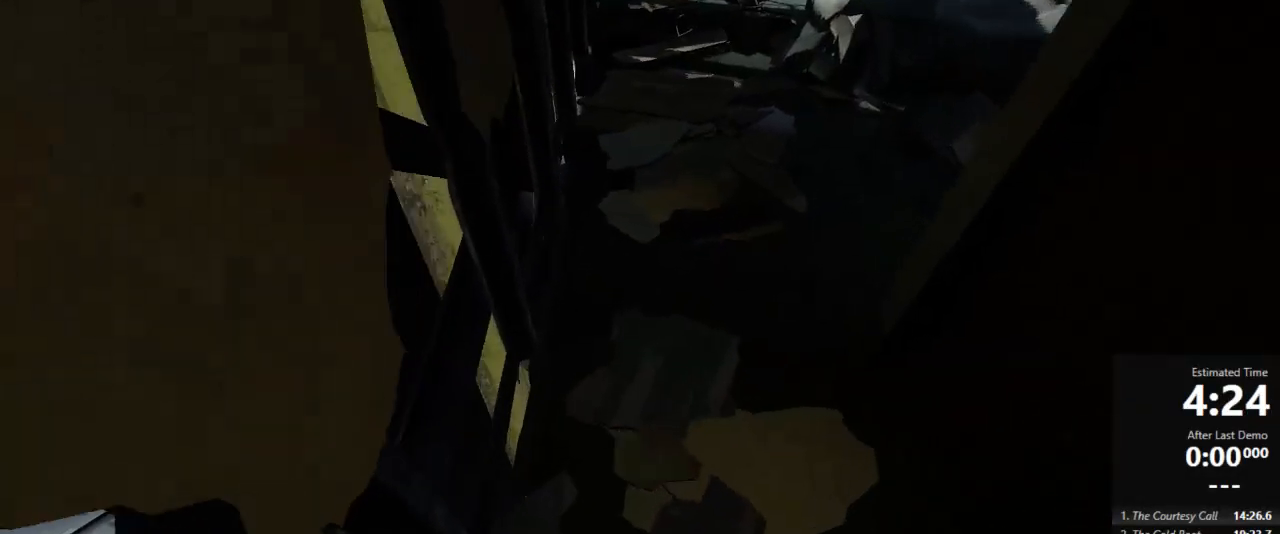
{"keys": ["a", "jump", "w"], "mouse": [], "events": [[444, "jump", "down"]]}
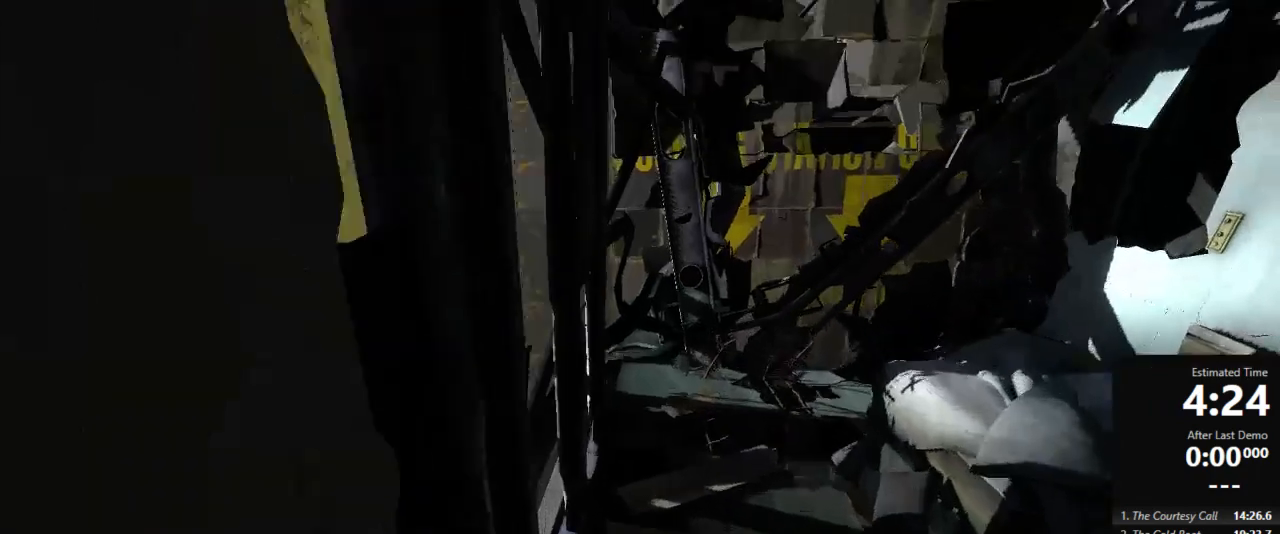
{"keys": ["a"], "mouse": [], "events": [[22, "w", "up"], [67, "jump", "up"]]}
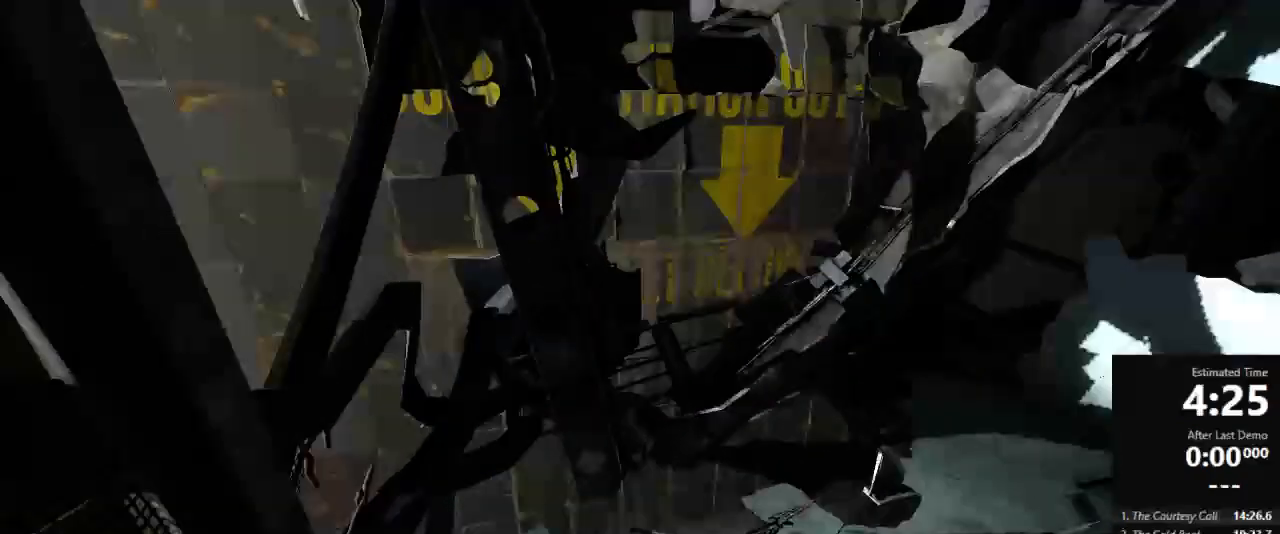
{"keys": ["d"], "mouse": [], "events": [[111, "jump", "down"], [222, "a", "up"], [267, "jump", "up"], [289, "d", "down"]]}
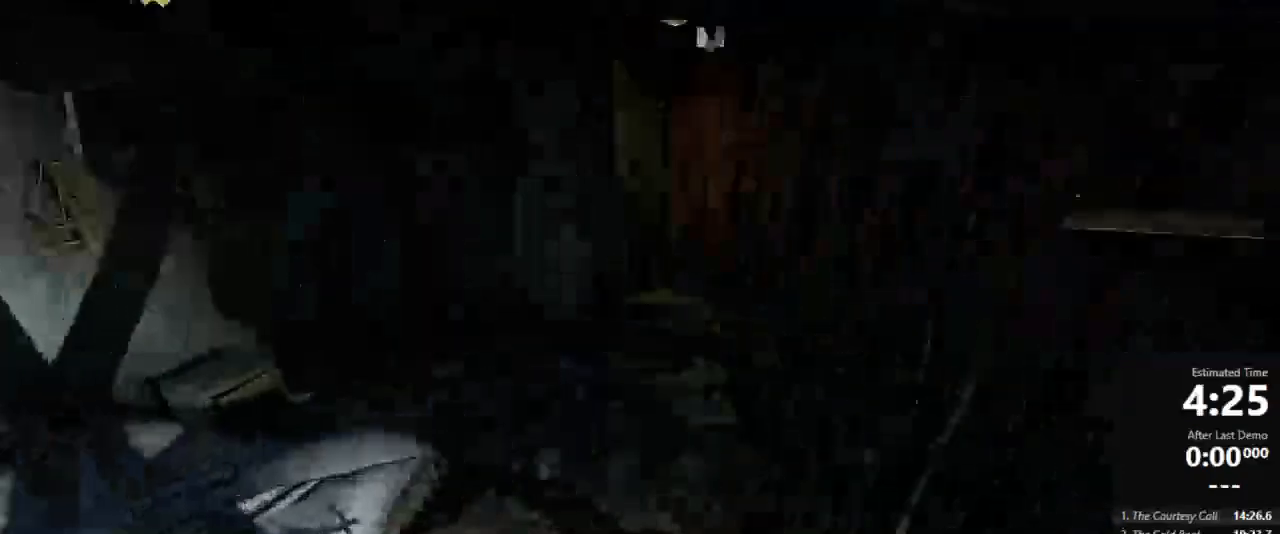
{"keys": ["d", "w"], "mouse": [], "events": [[89, "w", "down"], [111, "d", "up"], [245, "d", "down"]]}
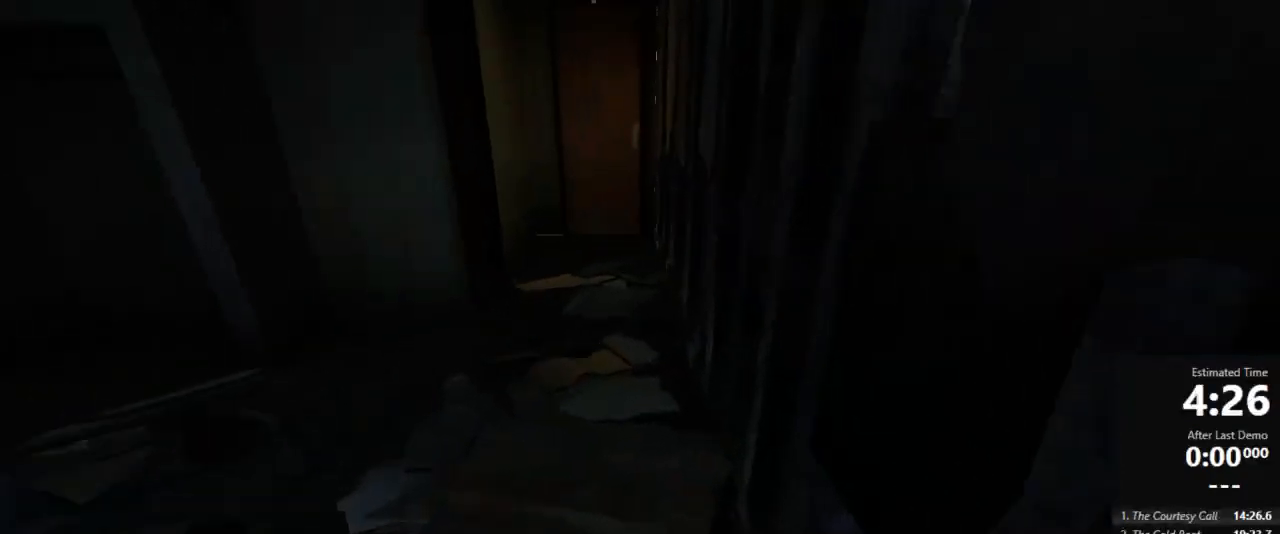
{"keys": ["d"], "mouse": [], "events": [[267, "jump", "down"], [378, "jump", "up"], [378, "w", "up"]]}
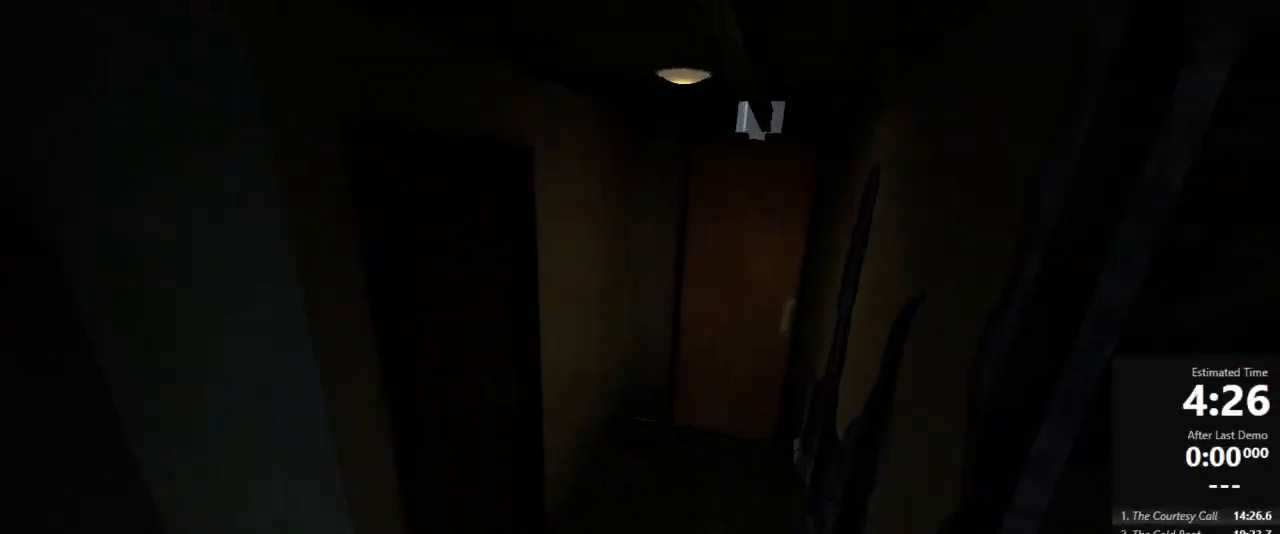
{"keys": ["d", "jump"], "mouse": [], "events": [[378, "jump", "down"]]}
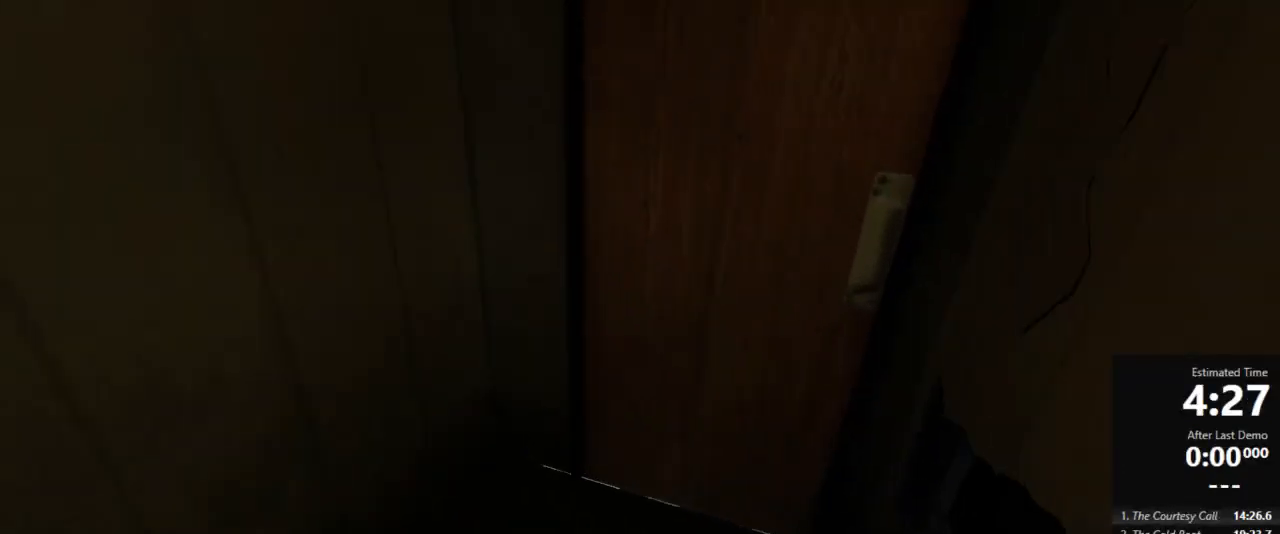
{"keys": ["a", "w"], "mouse": [], "events": [[44, "jump", "up"], [89, "jump", "down"], [111, "jump", "up"], [267, "d", "up"], [422, "w", "down"], [467, "a", "down"]]}
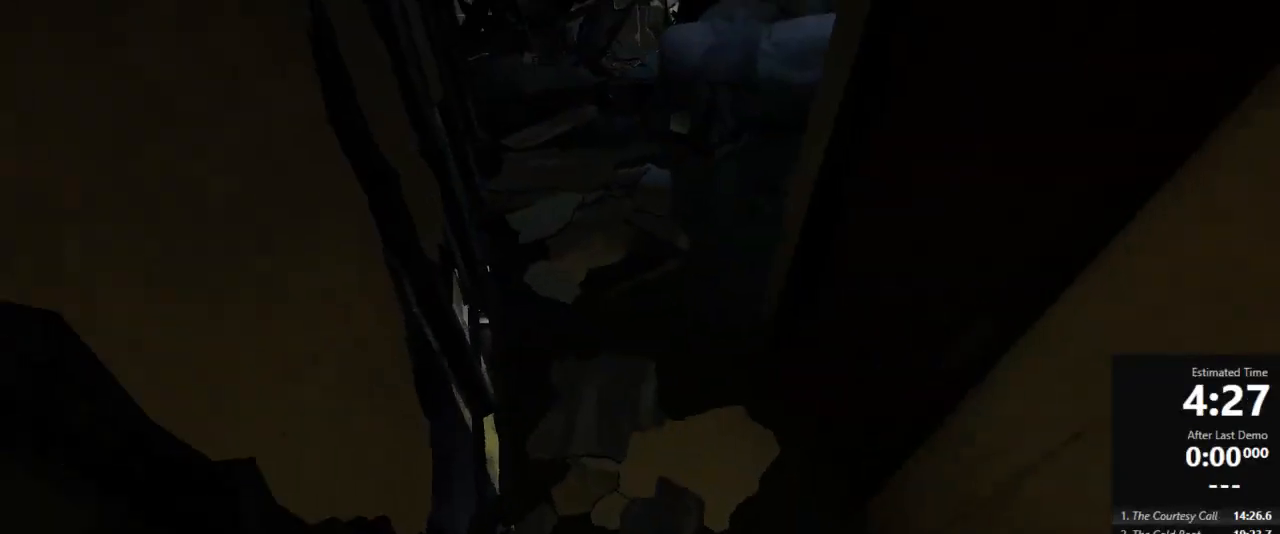
{"keys": ["a", "w"], "mouse": [], "events": []}
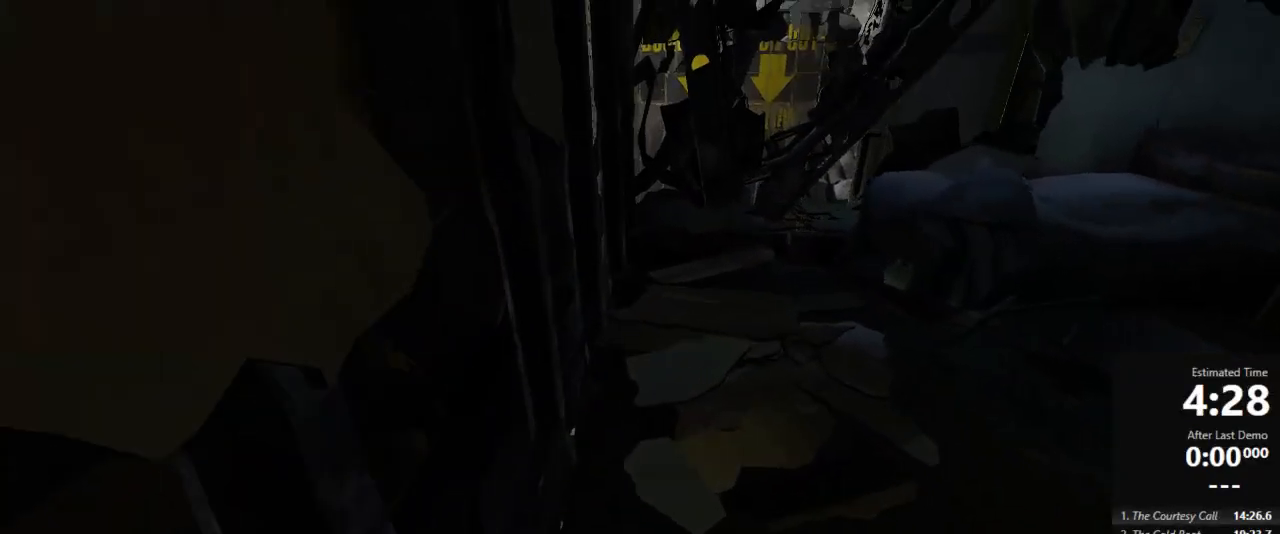
{"keys": ["a"], "mouse": [], "events": [[200, "jump", "down"], [244, "w", "up"], [311, "jump", "up"]]}
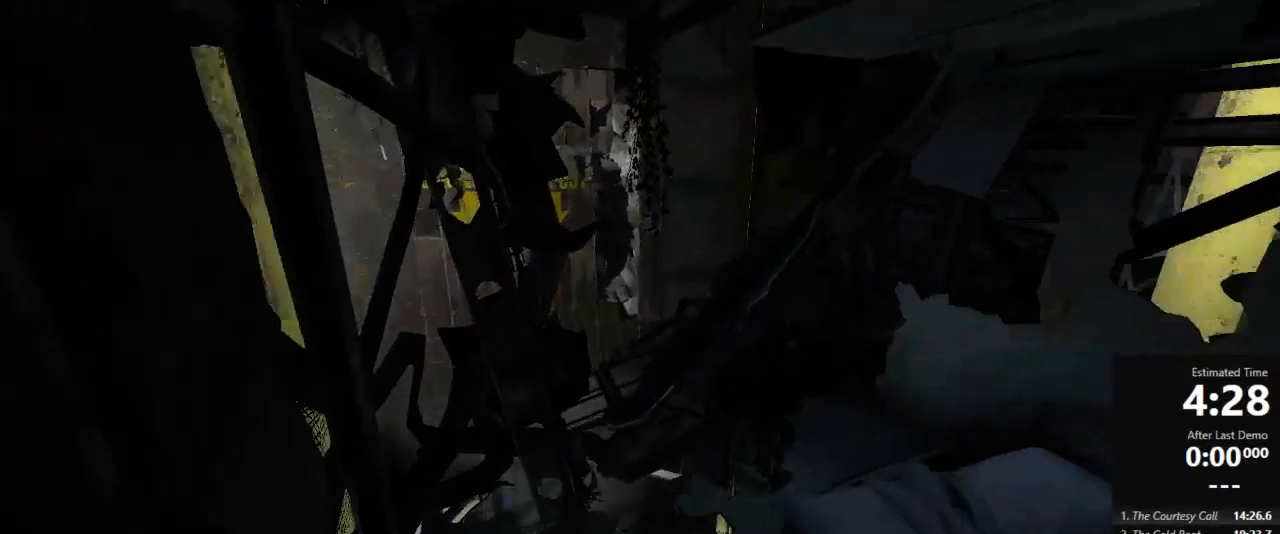
{"keys": ["jump"], "mouse": [], "events": [[333, "jump", "down"], [489, "a", "up"]]}
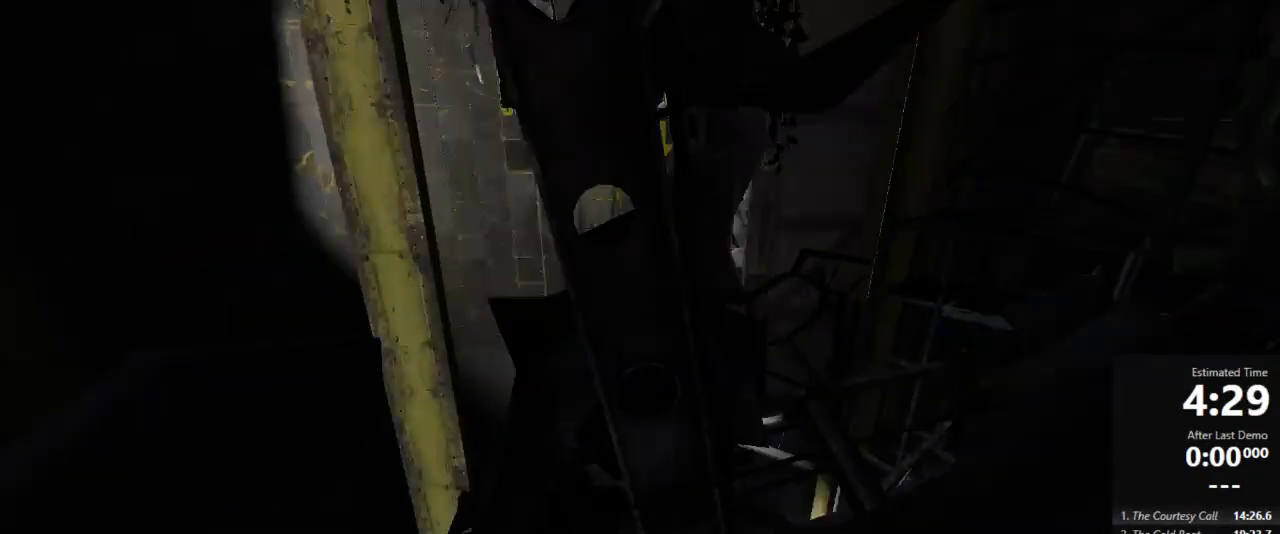
{"keys": ["w"], "mouse": [], "events": [[22, "d", "down"], [22, "jump", "up"], [356, "w", "down"], [400, "d", "up"]]}
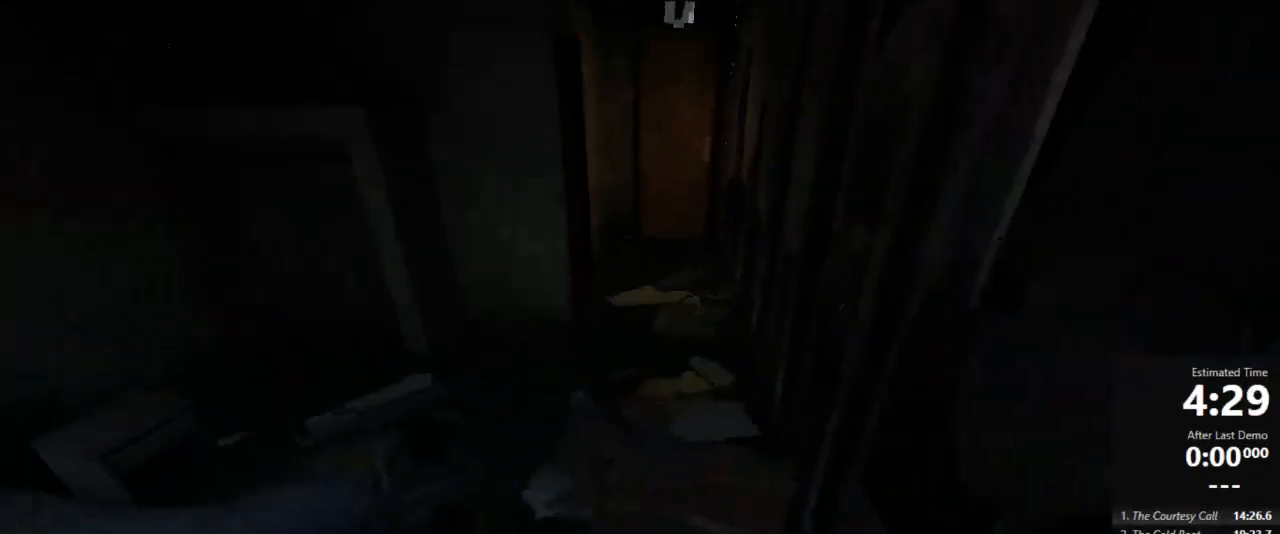
{"keys": ["d", "w"], "mouse": [], "events": [[22, "d", "down"]]}
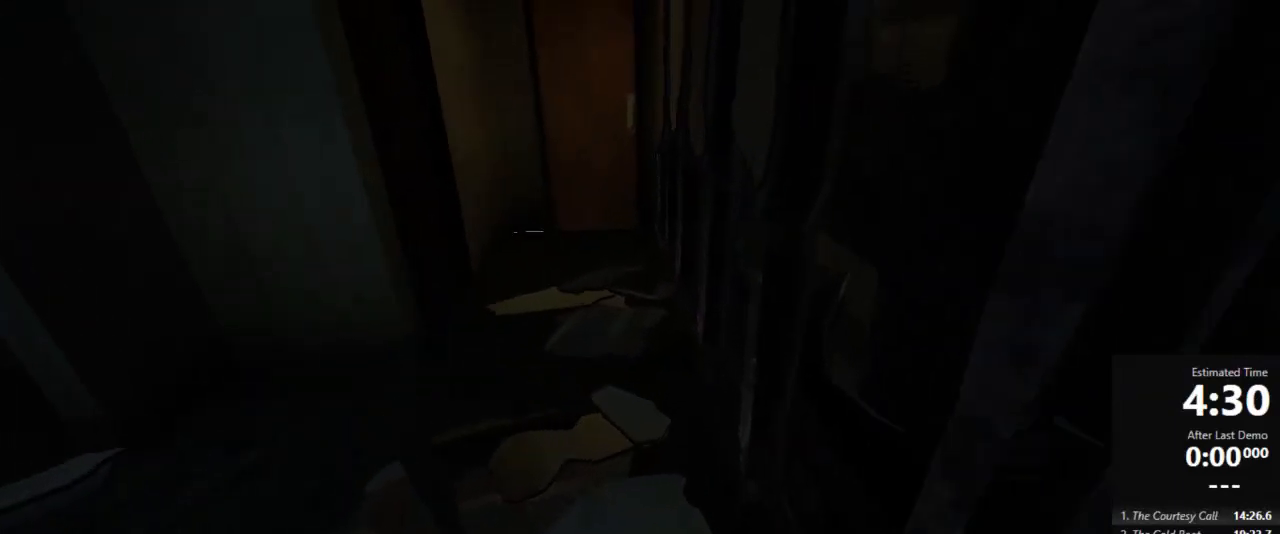
{"keys": ["d"], "mouse": [], "events": [[111, "jump", "down"], [222, "jump", "up"], [222, "w", "up"]]}
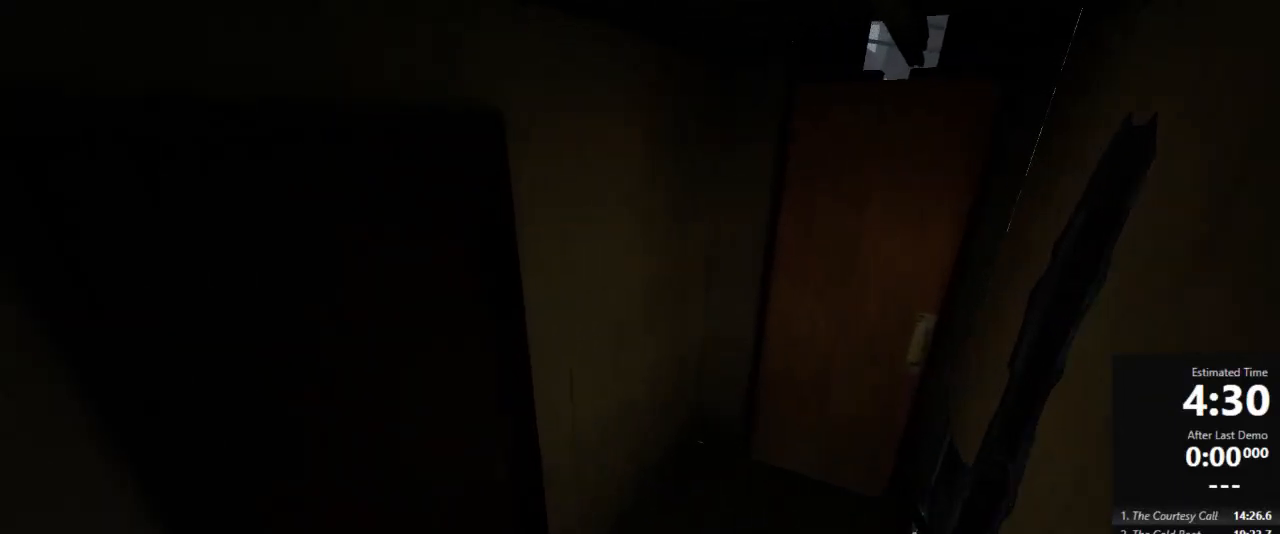
{"keys": ["d"], "mouse": [], "events": [[311, "jump", "down"], [489, "jump", "up"]]}
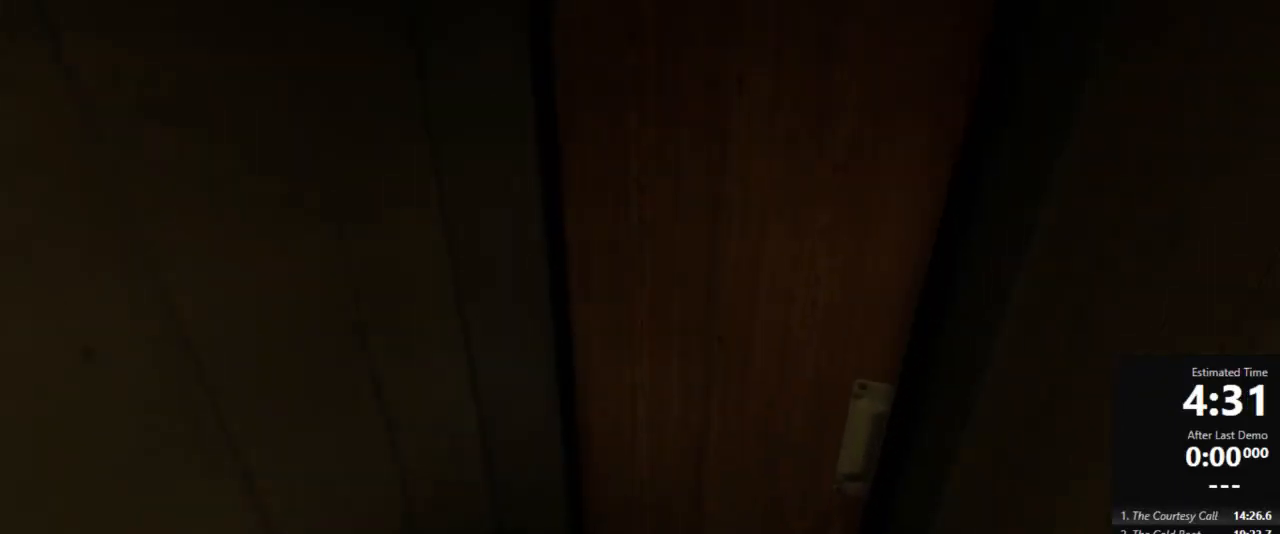
{"keys": ["a", "w"], "mouse": [], "events": [[89, "d", "up"], [244, "w", "down"], [311, "a", "down"]]}
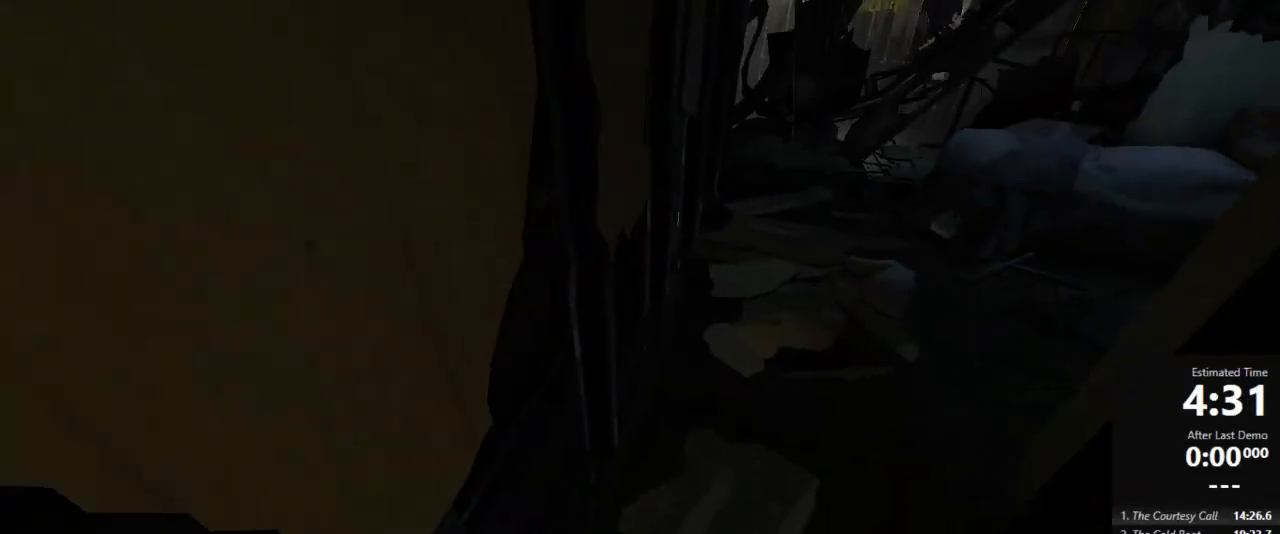
{"keys": ["a", "jump", "w"], "mouse": [], "events": [[400, "jump", "down"]]}
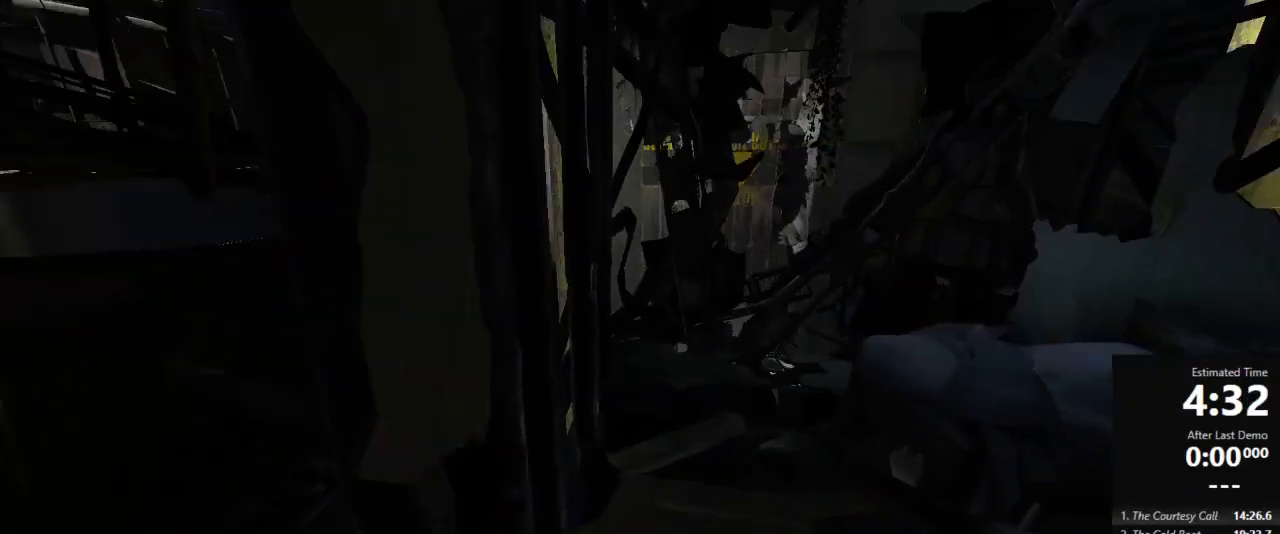
{"keys": ["a"], "mouse": [], "events": [[44, "w", "up"], [89, "jump", "up"]]}
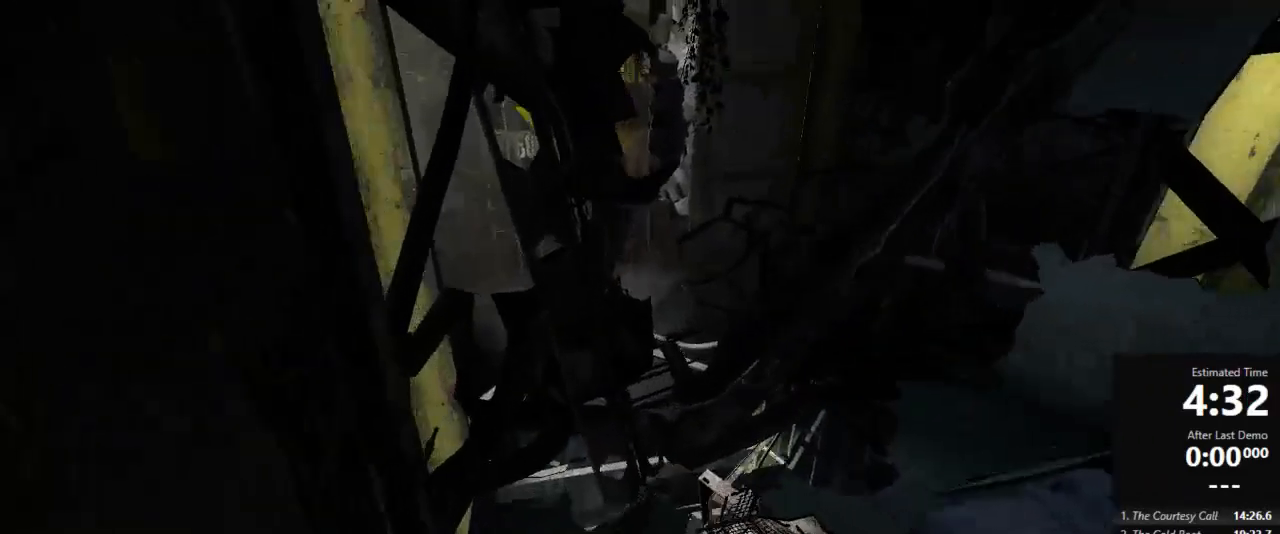
{"keys": [], "mouse": [], "events": [[45, "jump", "down"], [222, "jump", "up"], [489, "a", "up"]]}
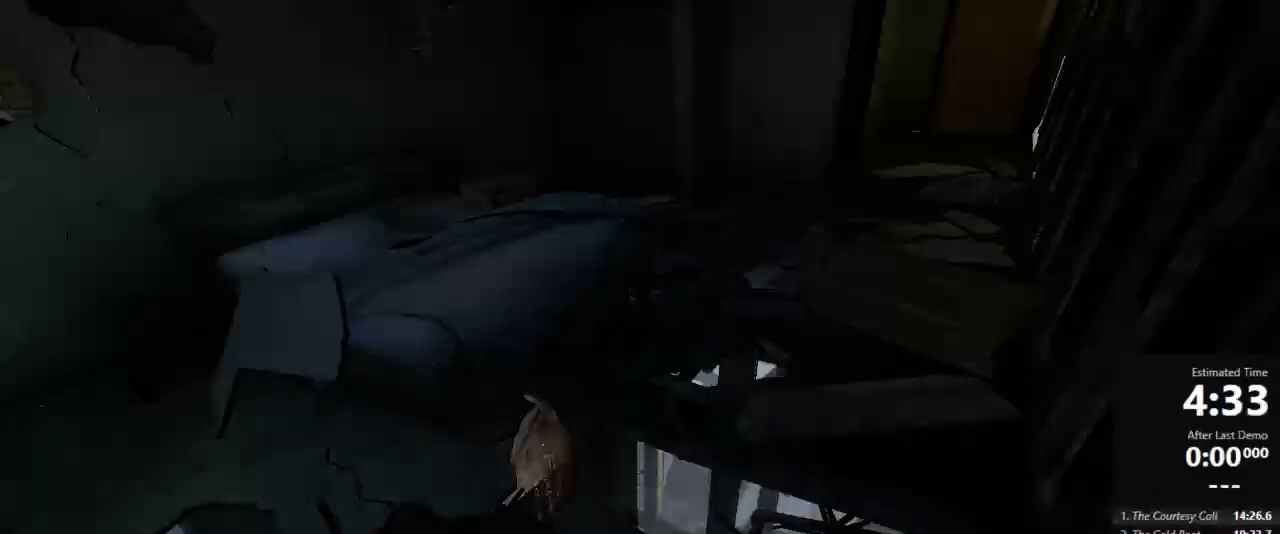
{"keys": ["d", "w"], "mouse": [], "events": [[178, "d", "down"], [244, "w", "down"]]}
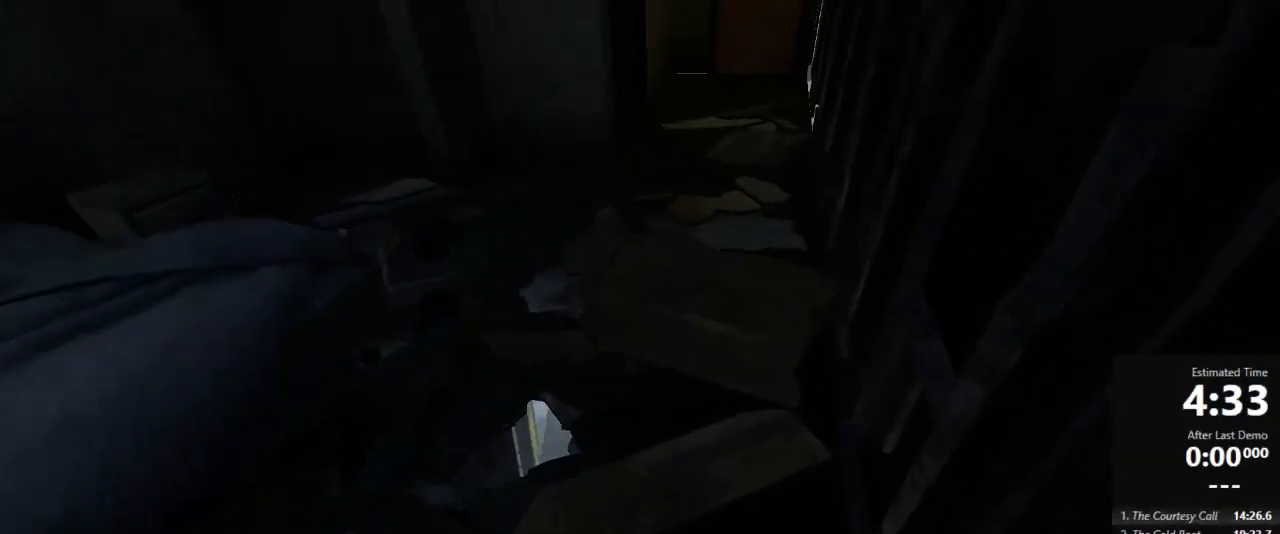
{"keys": ["d"], "mouse": [], "events": [[200, "jump", "down"], [267, "w", "up"], [333, "jump", "up"]]}
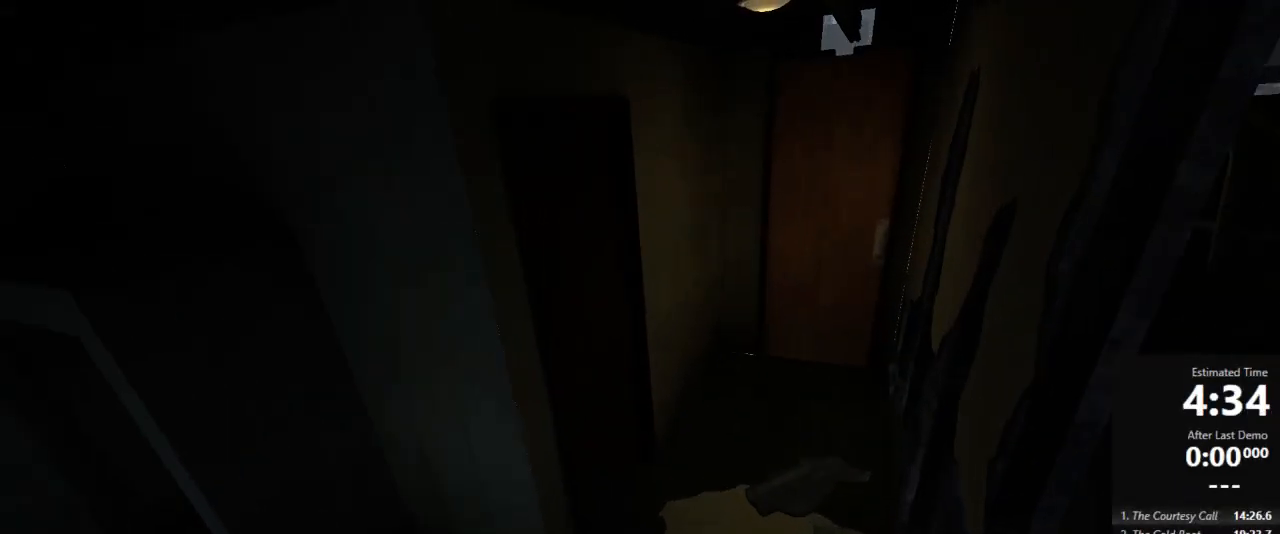
{"keys": ["d", "jump"], "mouse": [], "events": [[400, "jump", "down"]]}
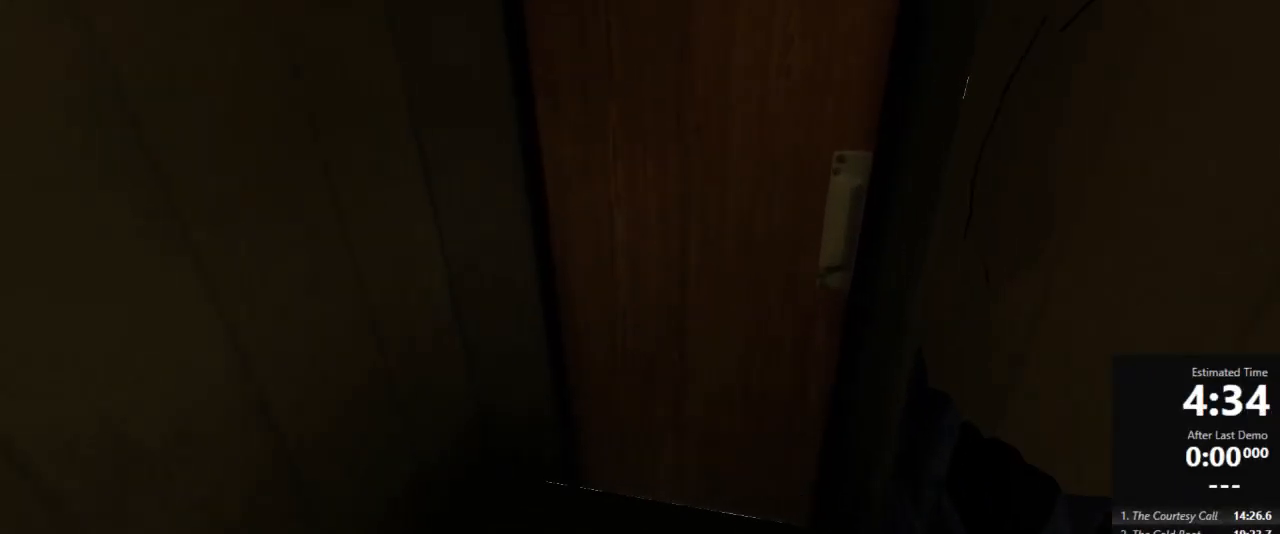
{"keys": ["d"], "mouse": [], "events": [[45, "jump", "up"]]}